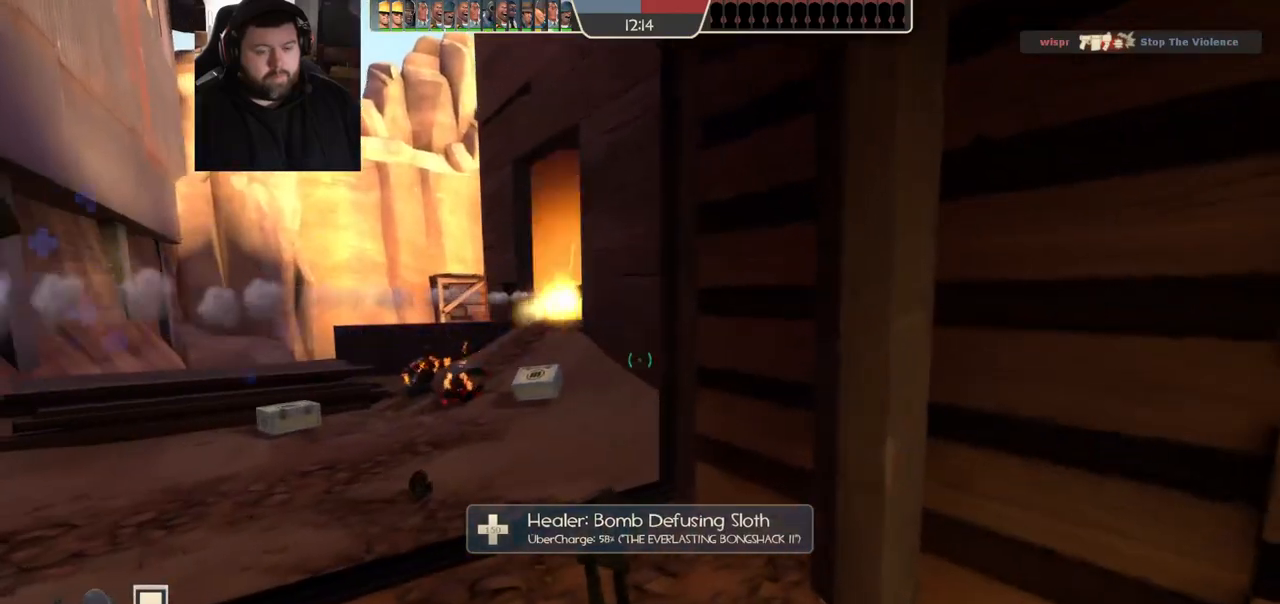
Gameplay with a controller (PlayStation layout); each line is a JSON object with the inputs held at the frame after it. "events" lists button and stick changes between this image and that frame as [ms after this image, input, new state], when the widget could be followed in between.
{"buttons": [], "left_stick": "up", "right_stick": "center", "events": [[17, "SQUARE", "up"], [83, "SQUARE", "down"], [167, "SQUARE", "up"], [167, "left_stick", "up"]]}
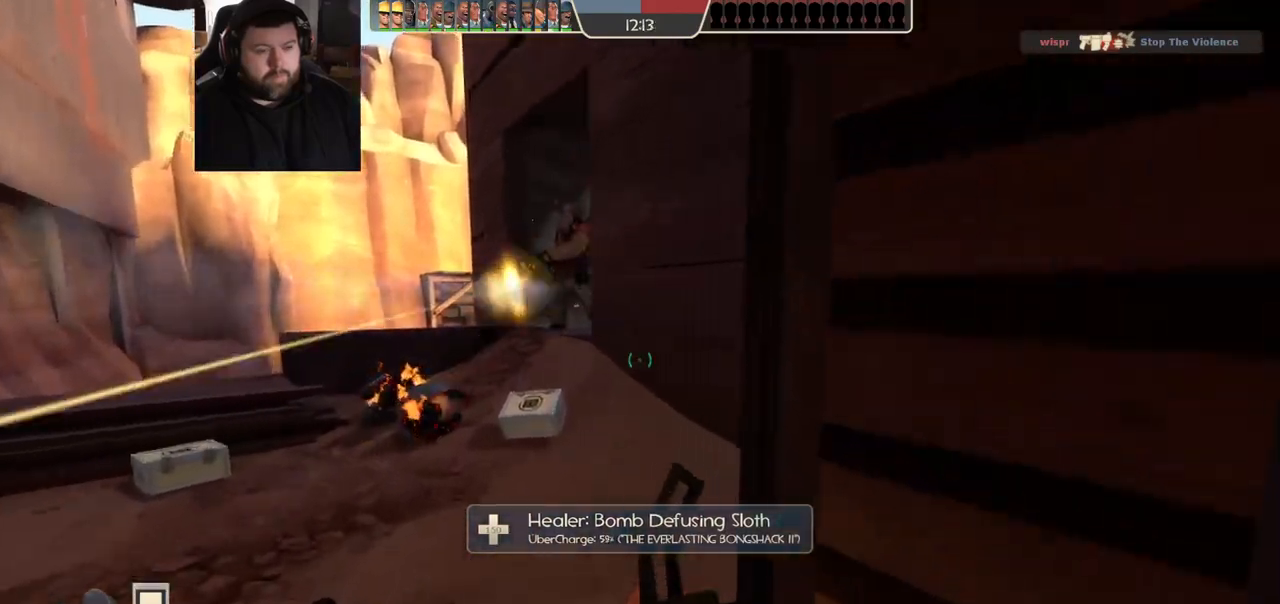
{"buttons": [], "left_stick": "down-right", "right_stick": "center", "events": [[67, "left_stick", "up-left"], [233, "R2", "down"], [267, "left_stick", "down"], [367, "R2", "up"], [367, "left_stick", "down-right"]]}
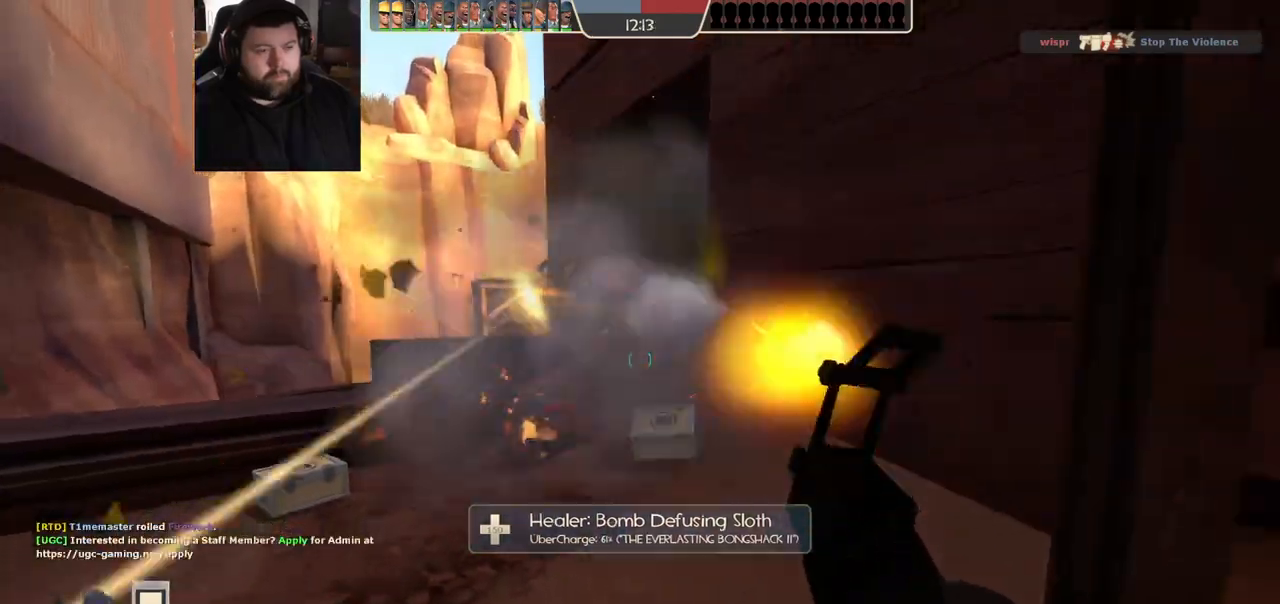
{"buttons": [], "left_stick": "down-left", "right_stick": "center", "events": [[117, "left_stick", "up-right"], [267, "left_stick", "up-left"], [433, "left_stick", "down-left"]]}
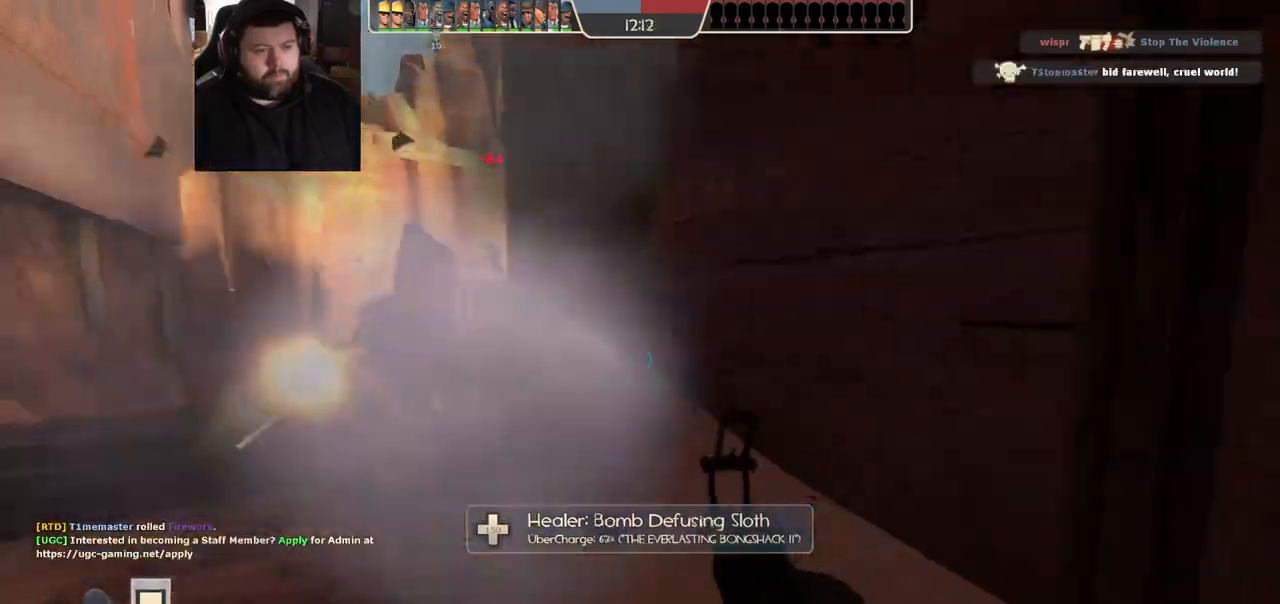
{"buttons": [], "left_stick": "down-left", "right_stick": "center", "events": [[17, "right_stick", "left"], [67, "left_stick", "down"], [83, "R2", "down"], [117, "right_stick", "center"], [217, "R2", "up"], [350, "left_stick", "down-left"]]}
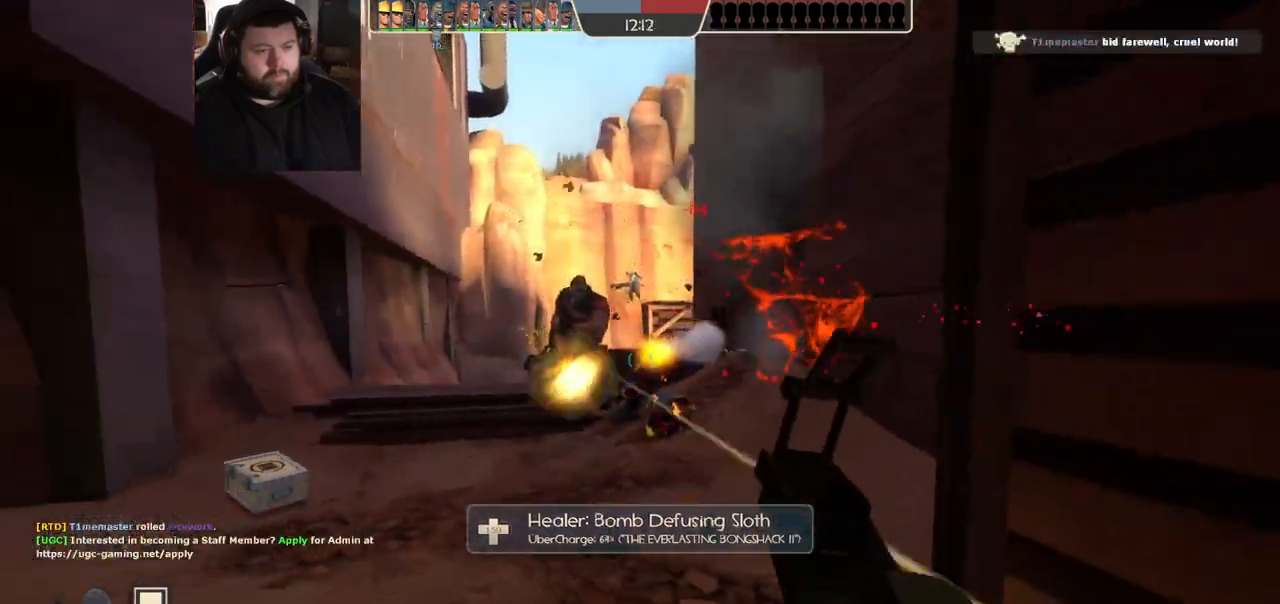
{"buttons": [], "left_stick": "down-right", "right_stick": "center", "events": [[17, "left_stick", "up-left"], [233, "left_stick", "up-right"], [350, "R2", "down"], [383, "left_stick", "down-right"], [483, "R2", "up"]]}
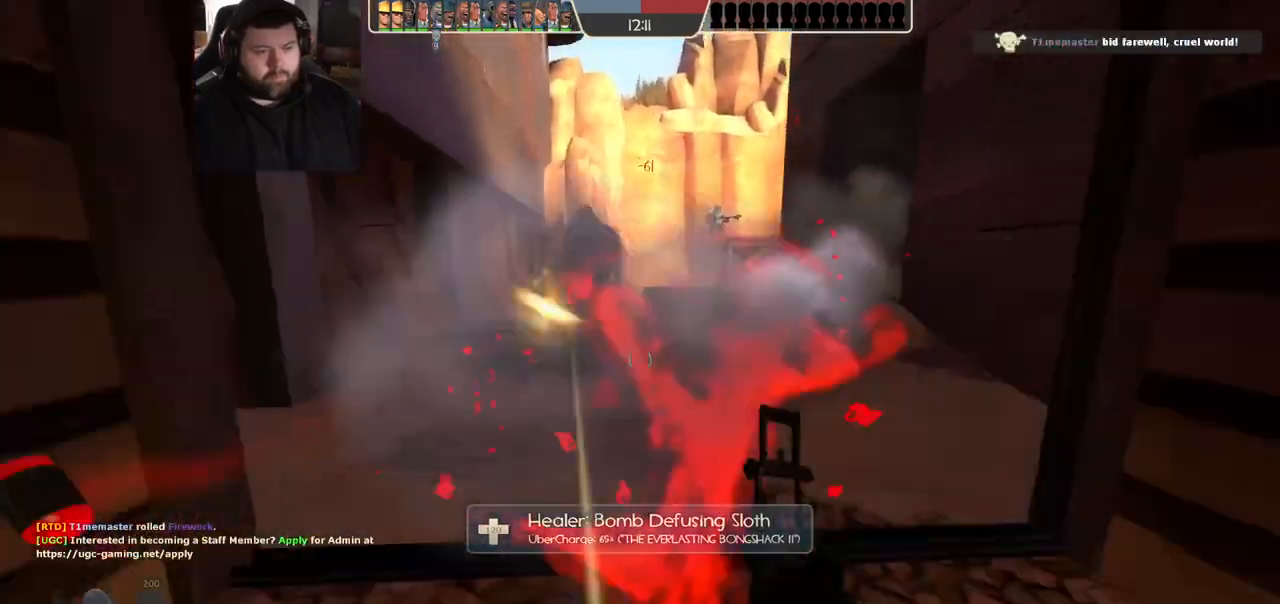
{"buttons": [], "left_stick": "down-left", "right_stick": "left", "events": [[117, "left_stick", "down-left"], [467, "right_stick", "left"]]}
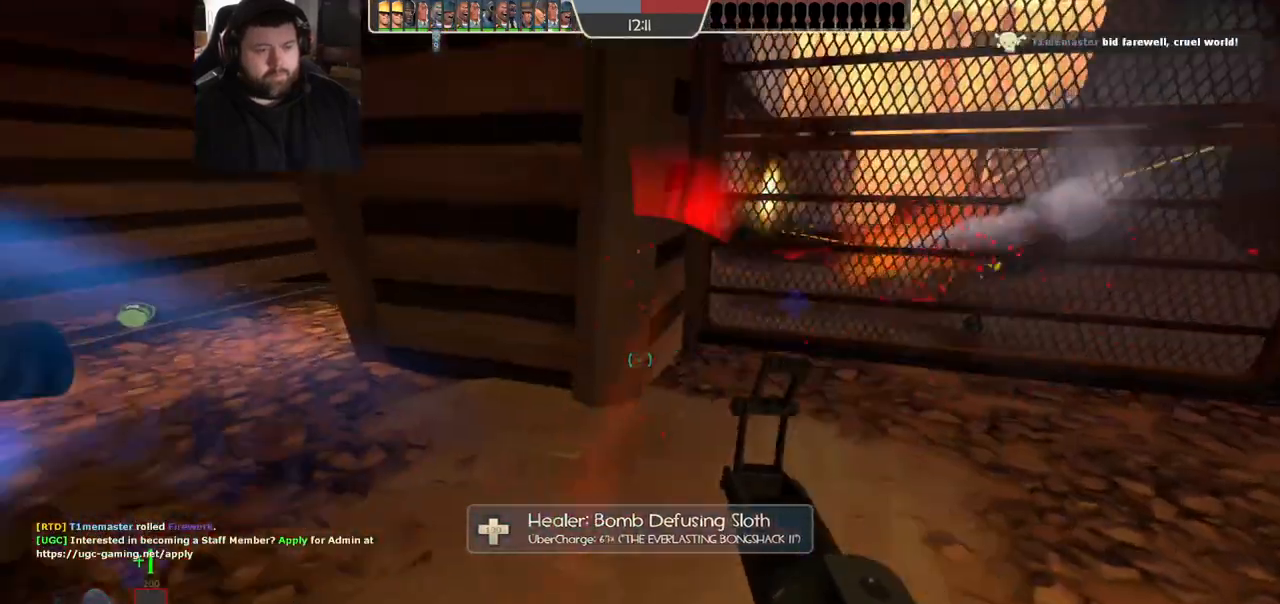
{"buttons": [], "left_stick": "left", "right_stick": "center", "events": [[67, "right_stick", "center"], [100, "left_stick", "left"], [200, "SQUARE", "down"], [267, "SQUARE", "up"], [333, "SQUARE", "down"], [450, "SQUARE", "up"]]}
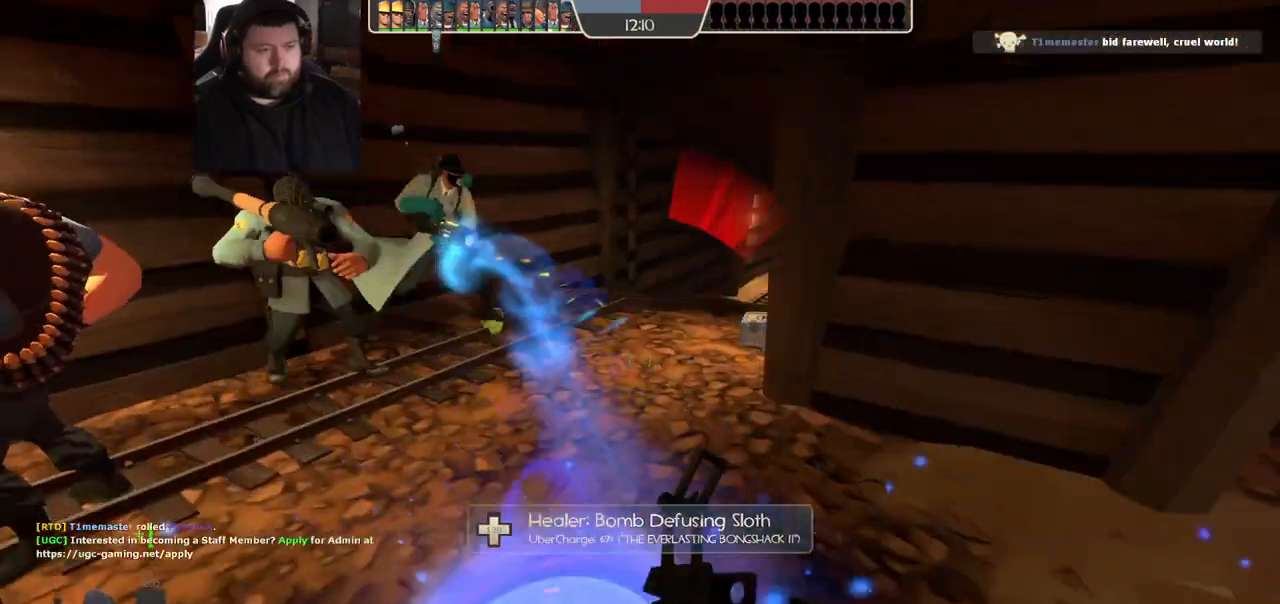
{"buttons": [], "left_stick": "left", "right_stick": "center", "events": []}
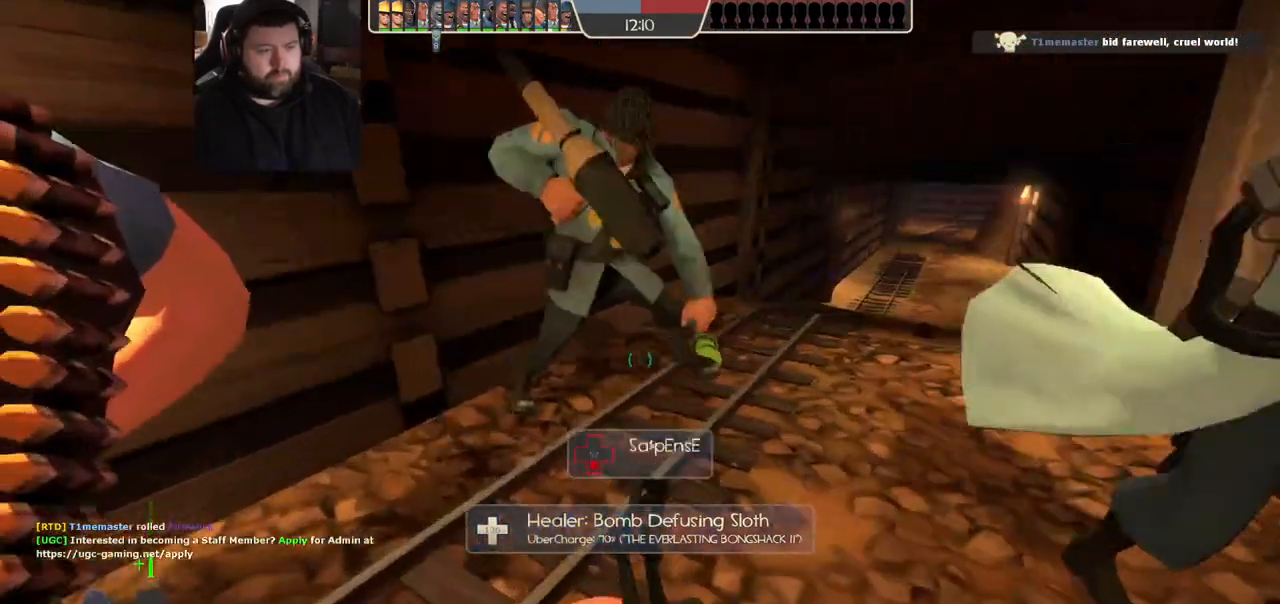
{"buttons": [], "left_stick": "up-right", "right_stick": "center", "events": [[200, "left_stick", "down-left"], [233, "right_stick", "right"], [350, "left_stick", "down-right"], [400, "left_stick", "up-right"], [433, "right_stick", "center"]]}
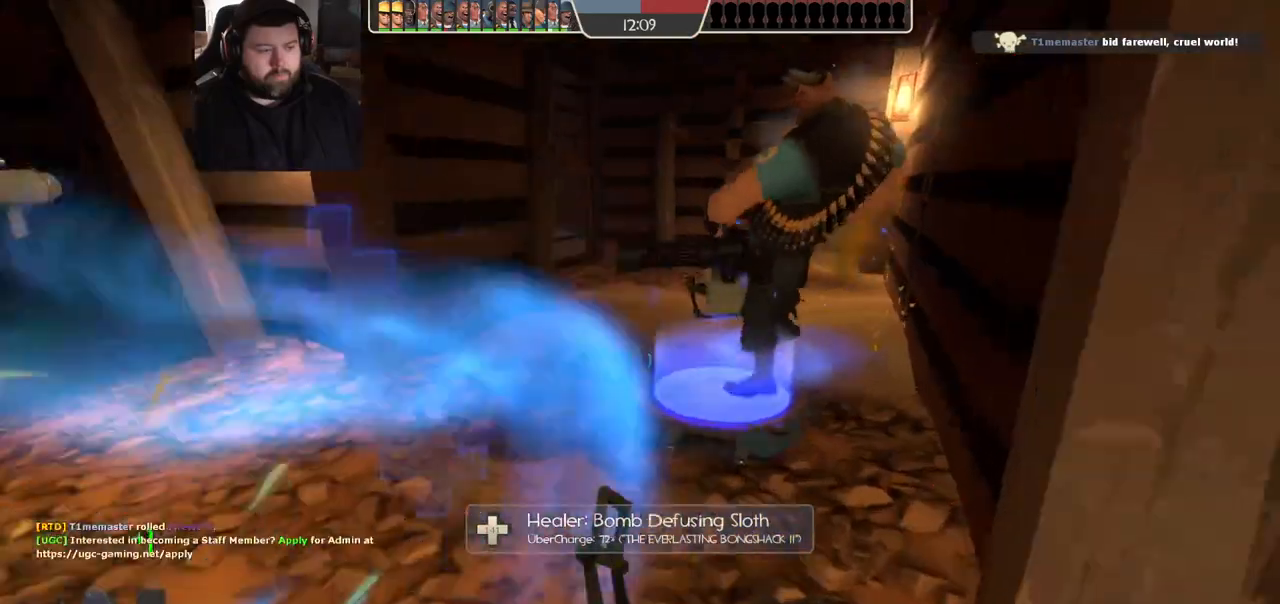
{"buttons": [], "left_stick": "up-right", "right_stick": "center", "events": []}
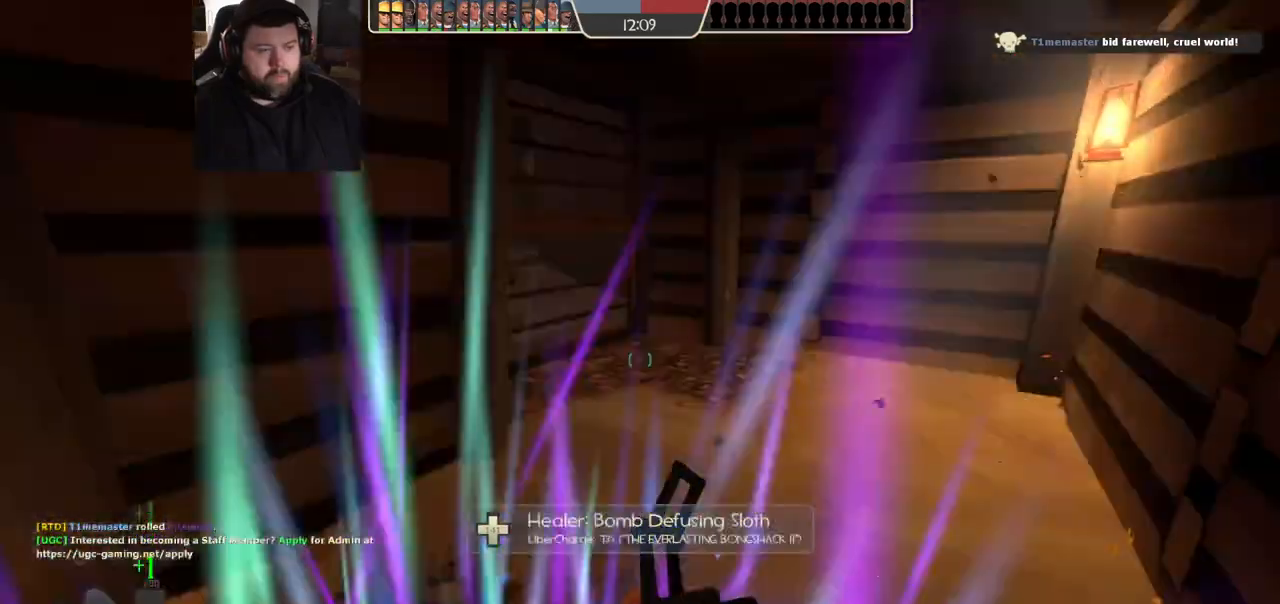
{"buttons": [], "left_stick": "up-right", "right_stick": "center", "events": []}
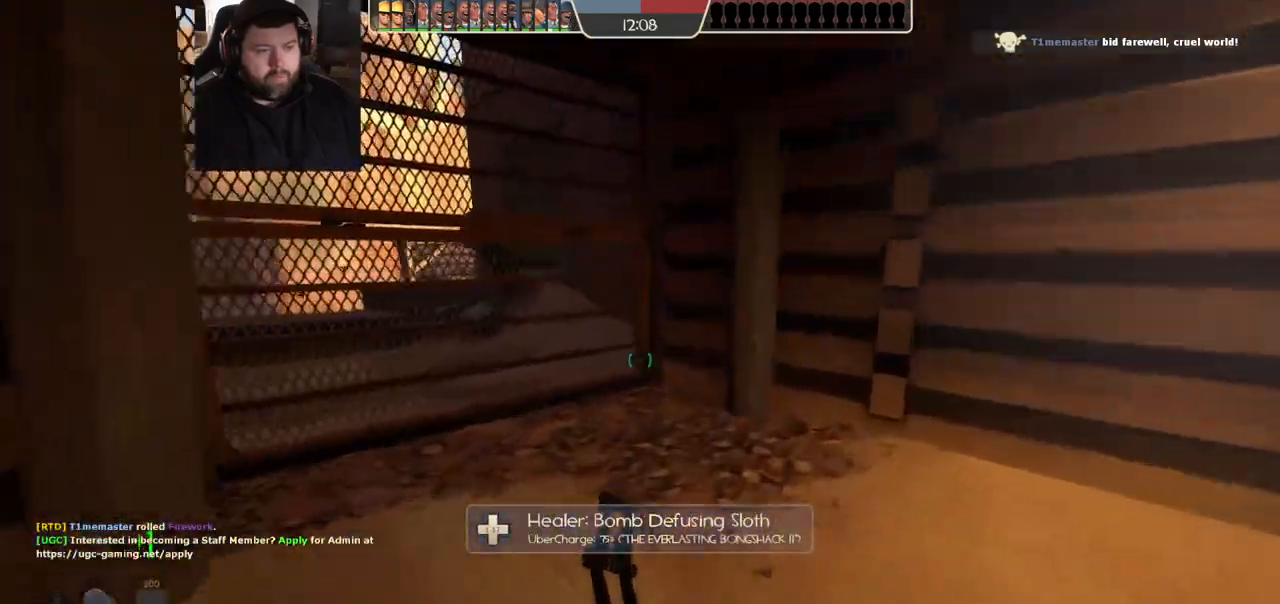
{"buttons": [], "left_stick": "up-right", "right_stick": "center", "events": [[17, "left_stick", "up"], [400, "left_stick", "up-right"]]}
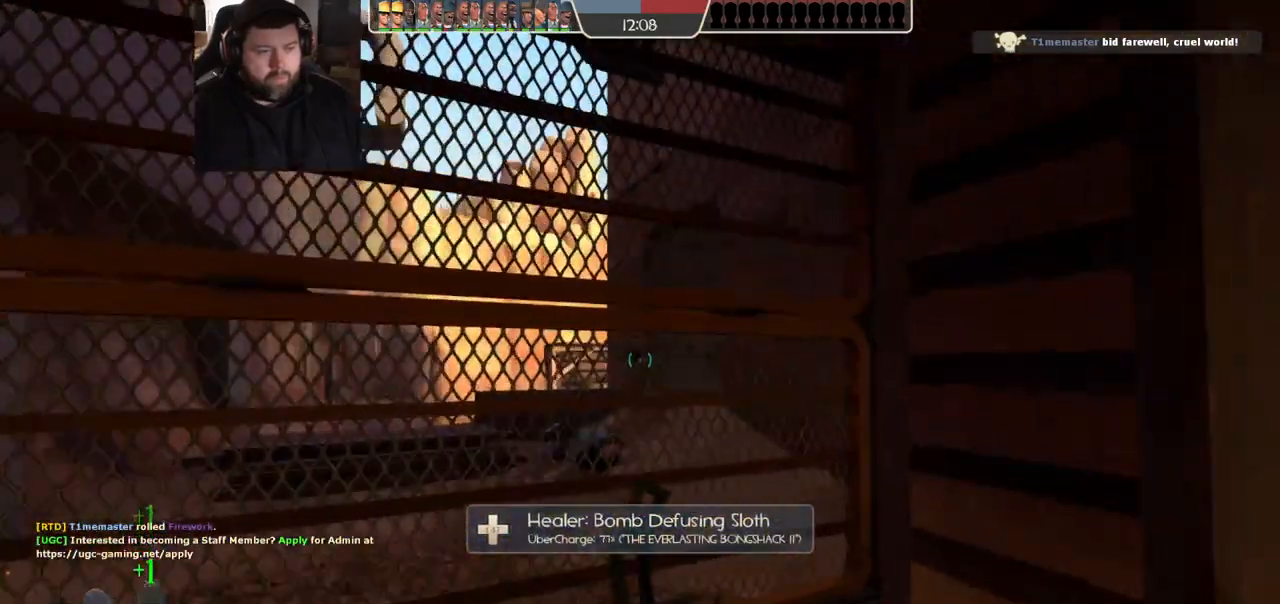
{"buttons": [], "left_stick": "down-left", "right_stick": "center", "events": [[33, "R2", "down"], [67, "left_stick", "down-right"], [200, "R2", "up"], [250, "left_stick", "down"], [500, "left_stick", "down-left"]]}
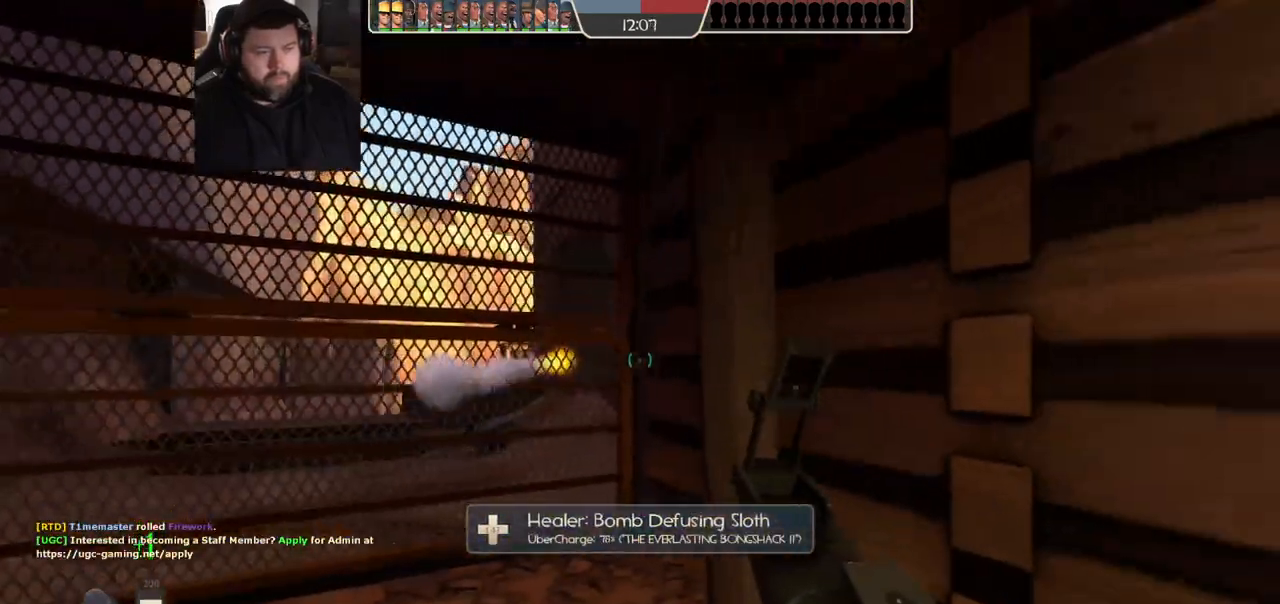
{"buttons": [], "left_stick": "up", "right_stick": "center", "events": [[150, "SQUARE", "down"], [150, "left_stick", "center"], [217, "SQUARE", "up"], [283, "SQUARE", "down"], [383, "SQUARE", "up"], [383, "left_stick", "up"]]}
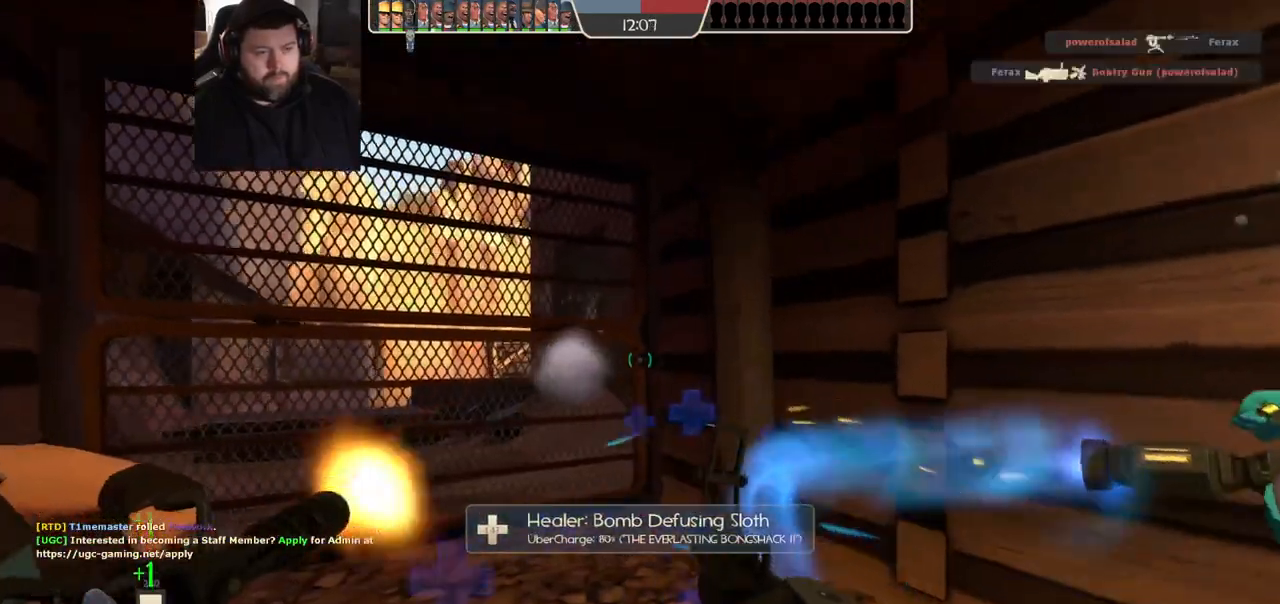
{"buttons": ["R2"], "left_stick": "down-right", "right_stick": "center", "events": [[233, "left_stick", "up-left"], [483, "R2", "down"], [483, "left_stick", "down-right"]]}
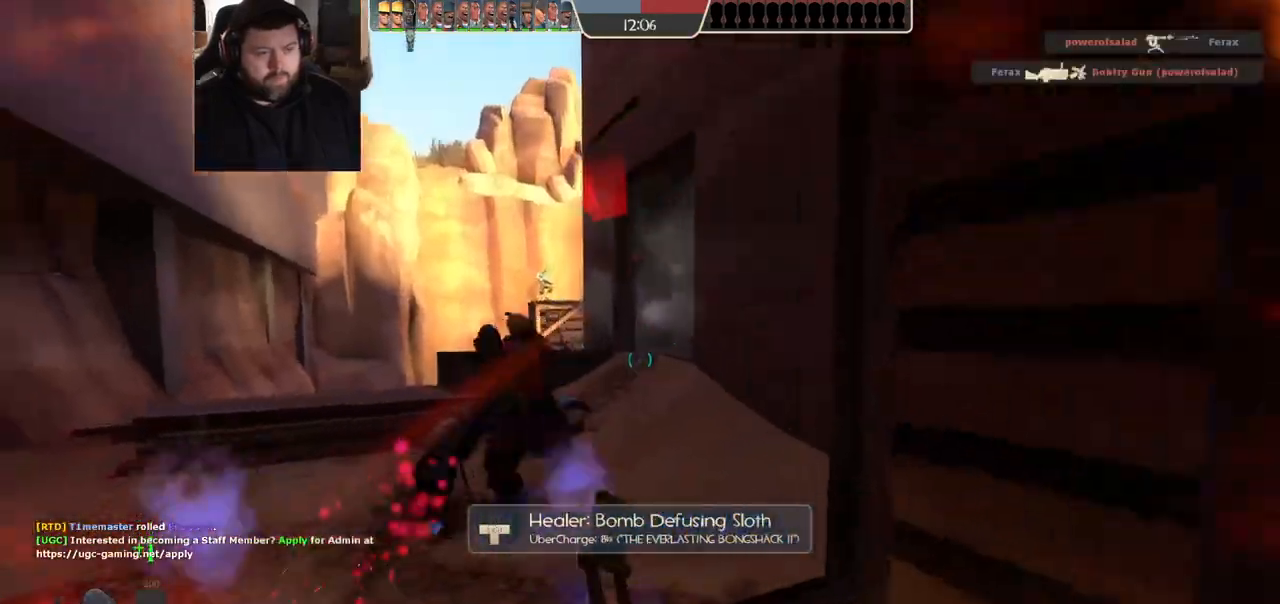
{"buttons": [], "left_stick": "down-left", "right_stick": "center", "events": [[117, "R2", "up"], [183, "left_stick", "down"], [283, "left_stick", "down-left"]]}
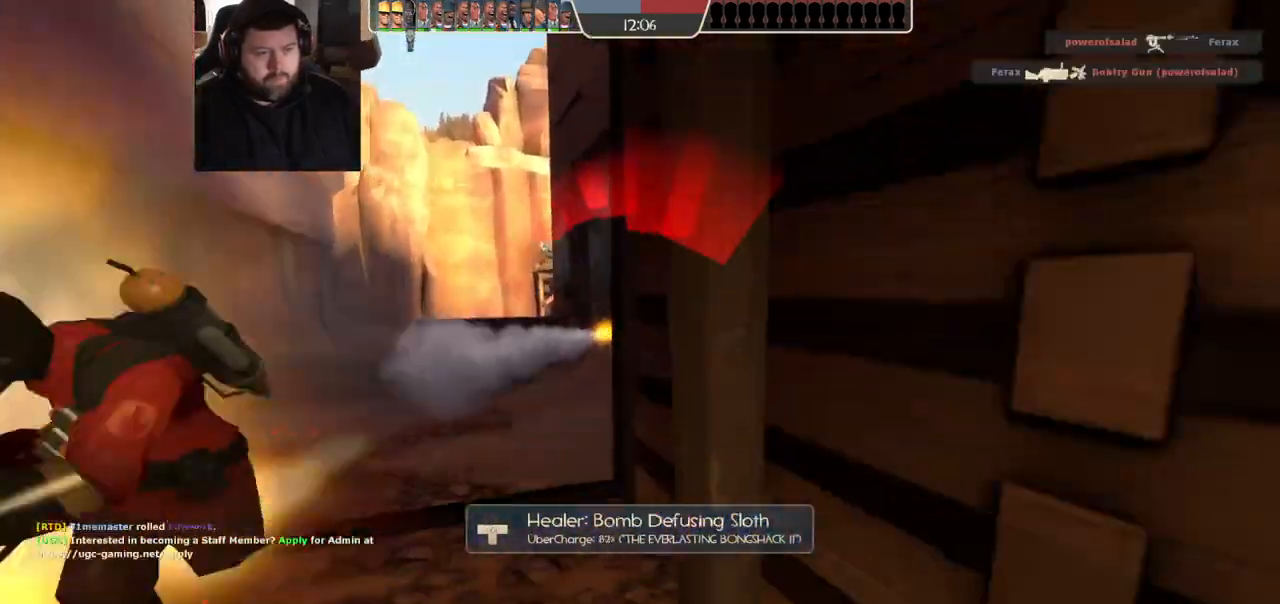
{"buttons": [], "left_stick": "down-left", "right_stick": "center", "events": [[250, "right_stick", "left"], [317, "right_stick", "center"], [433, "SQUARE", "down"], [500, "SQUARE", "up"]]}
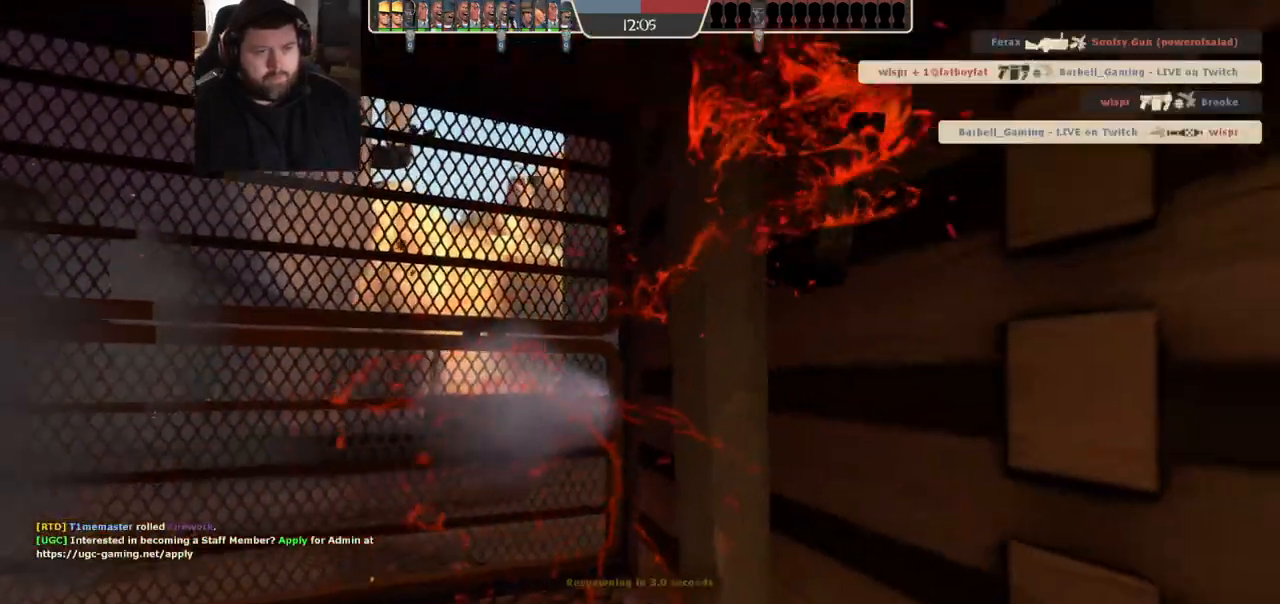
{"buttons": ["SQUARE"], "left_stick": "center", "right_stick": "center", "events": [[83, "SQUARE", "down"], [117, "left_stick", "center"], [167, "SQUARE", "up"], [233, "SQUARE", "down"], [333, "SQUARE", "up"], [433, "SQUARE", "down"]]}
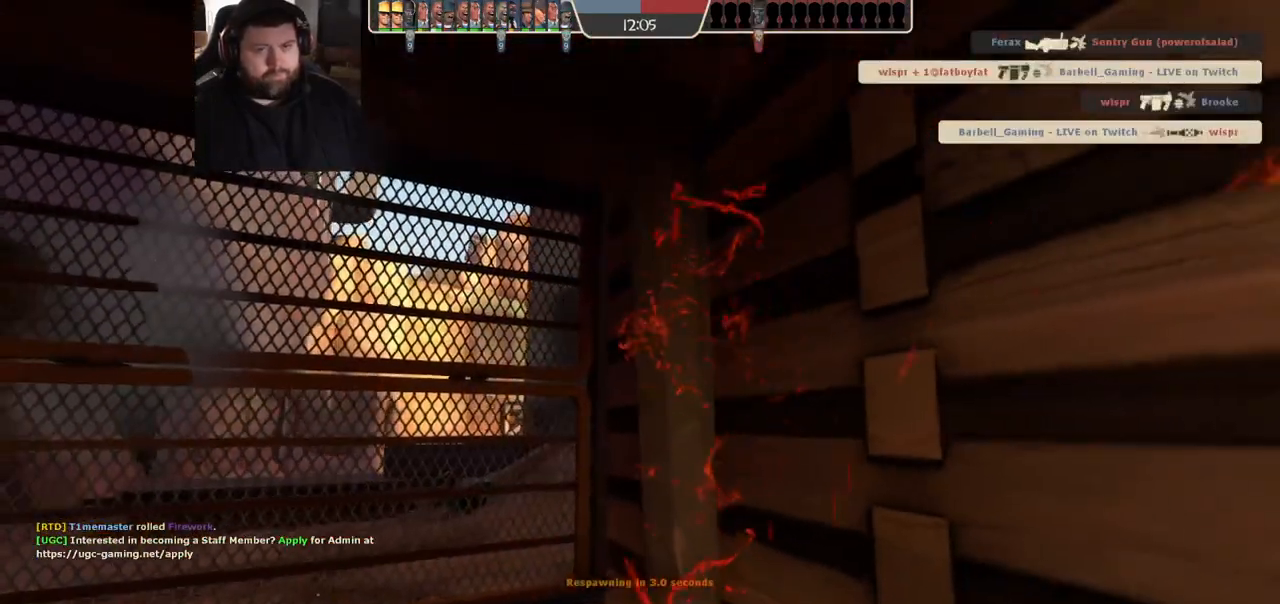
{"buttons": [], "left_stick": "center", "right_stick": "center", "events": [[33, "SQUARE", "up"], [100, "SQUARE", "down"], [183, "SQUARE", "up"], [267, "SQUARE", "down"], [333, "SQUARE", "up"], [417, "SQUARE", "down"], [483, "SQUARE", "up"]]}
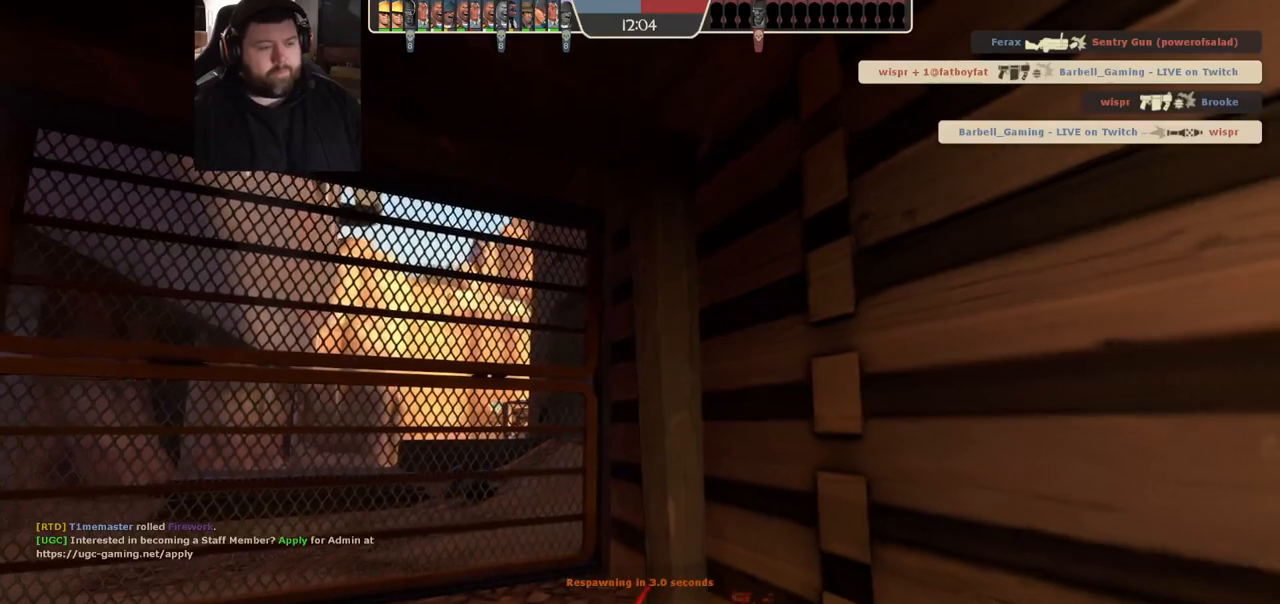
{"buttons": [], "left_stick": "up", "right_stick": "center", "events": [[67, "SQUARE", "down"], [150, "SQUARE", "up"], [217, "SQUARE", "down"], [300, "SQUARE", "up"], [300, "left_stick", "up"]]}
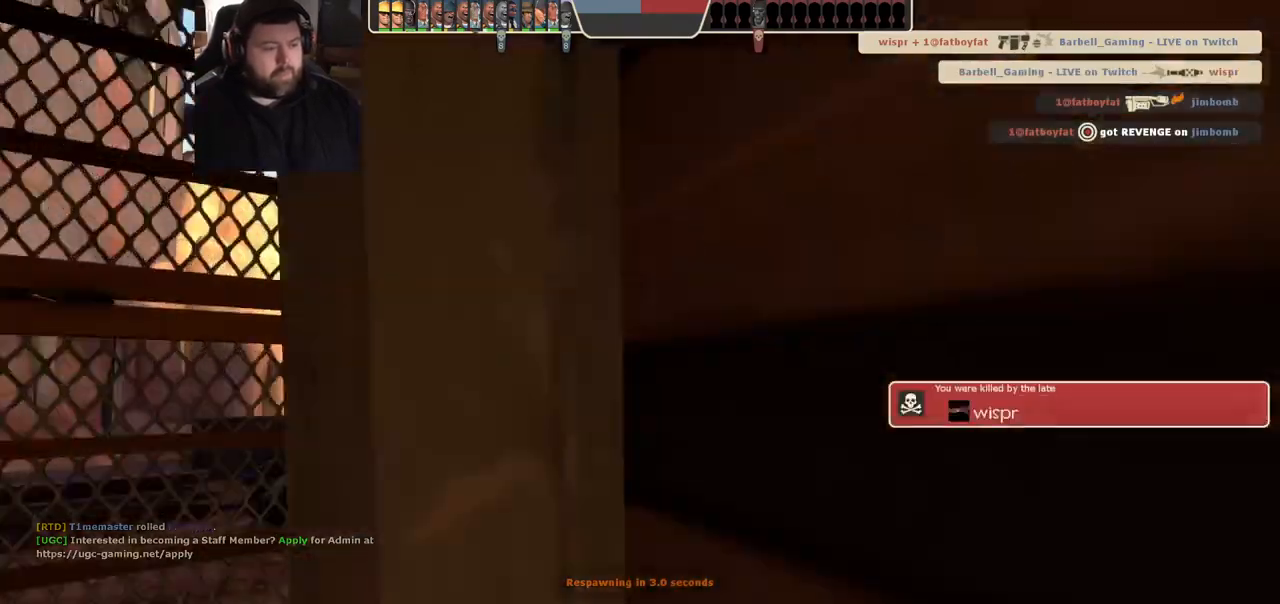
{"buttons": [], "left_stick": "up", "right_stick": "center", "events": []}
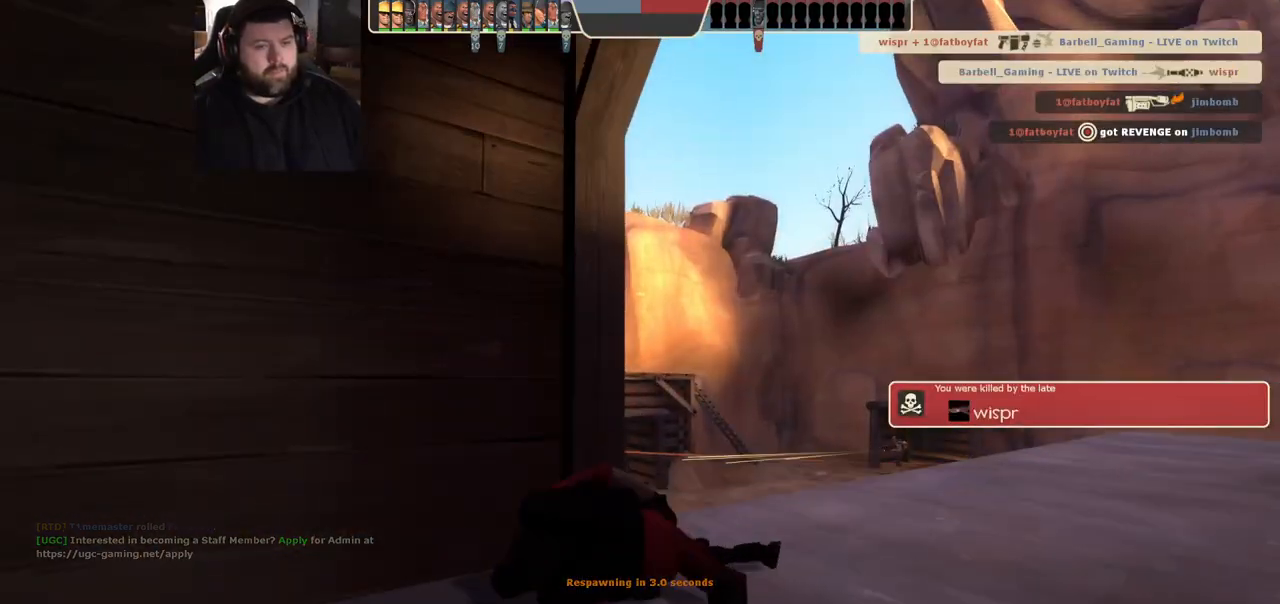
{"buttons": [], "left_stick": "up", "right_stick": "center", "events": []}
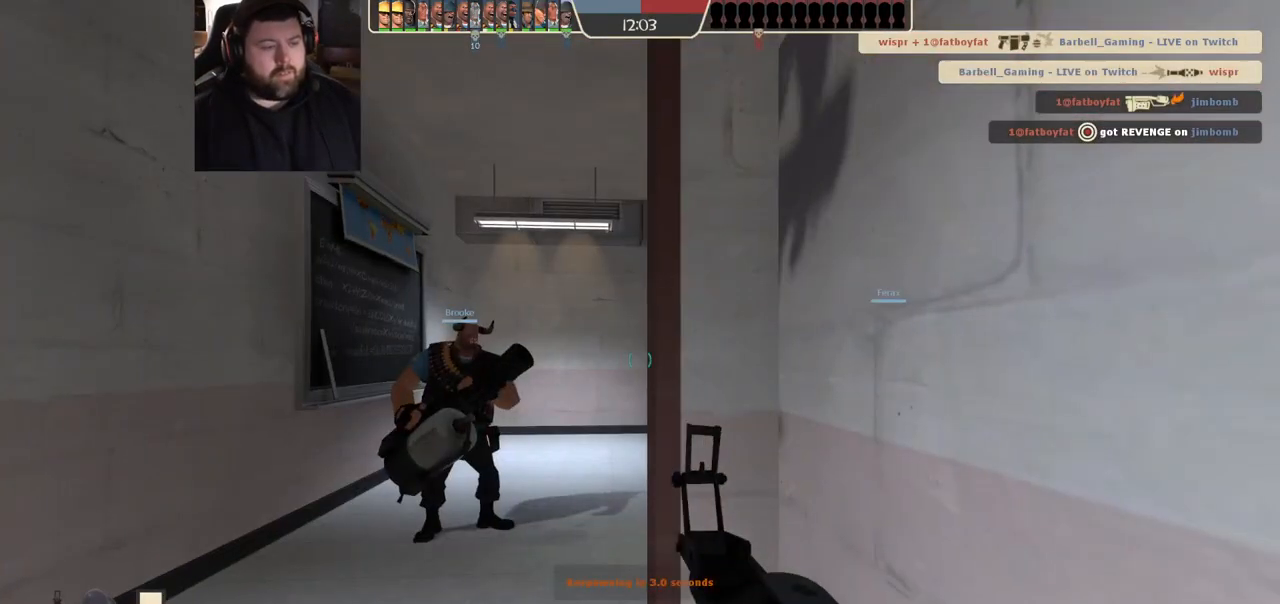
{"buttons": [], "left_stick": "up", "right_stick": "center", "events": []}
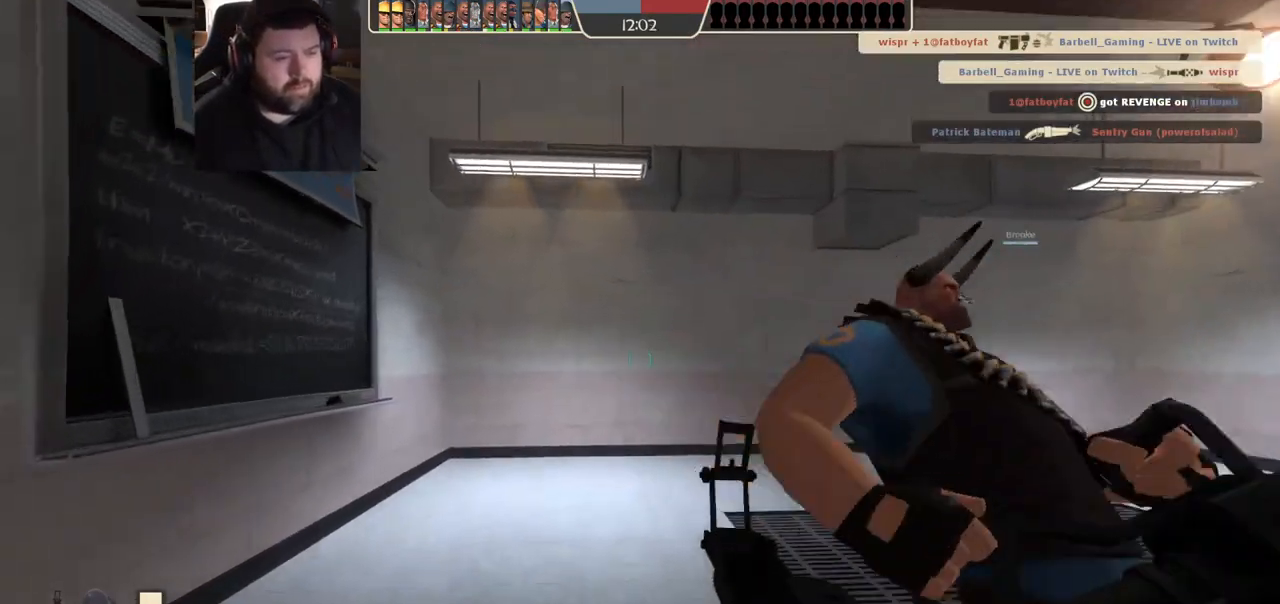
{"buttons": [], "left_stick": "up-left", "right_stick": "center", "events": [[33, "right_stick", "right"], [50, "left_stick", "up-left"], [367, "right_stick", "center"]]}
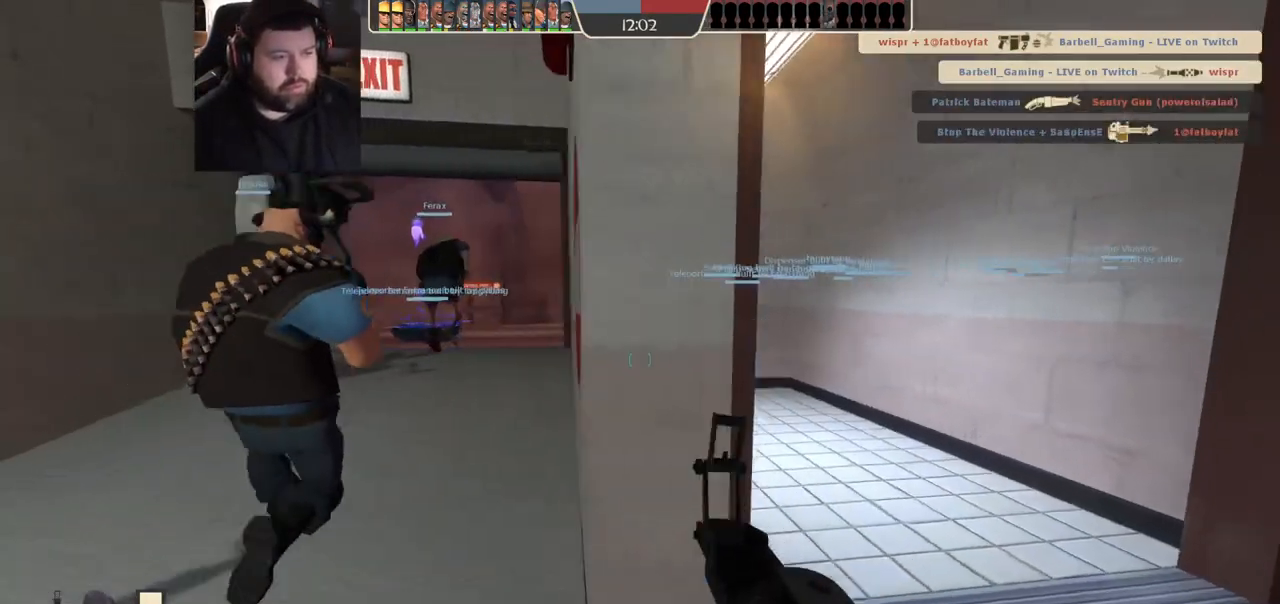
{"buttons": [], "left_stick": "up-left", "right_stick": "center", "events": [[50, "SQUARE", "down"], [133, "SQUARE", "up"], [250, "SQUARE", "down"], [350, "SQUARE", "up"], [433, "SQUARE", "down"], [500, "SQUARE", "up"]]}
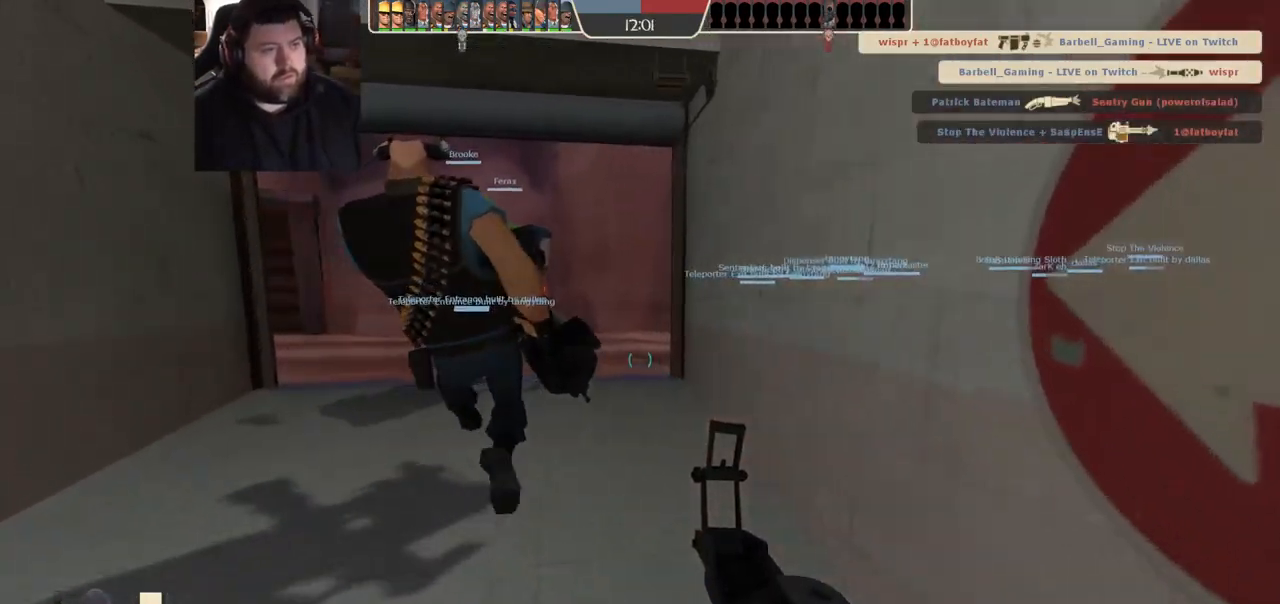
{"buttons": [], "left_stick": "up", "right_stick": "center", "events": [[33, "left_stick", "up"], [117, "SQUARE", "down"], [233, "SQUARE", "up"]]}
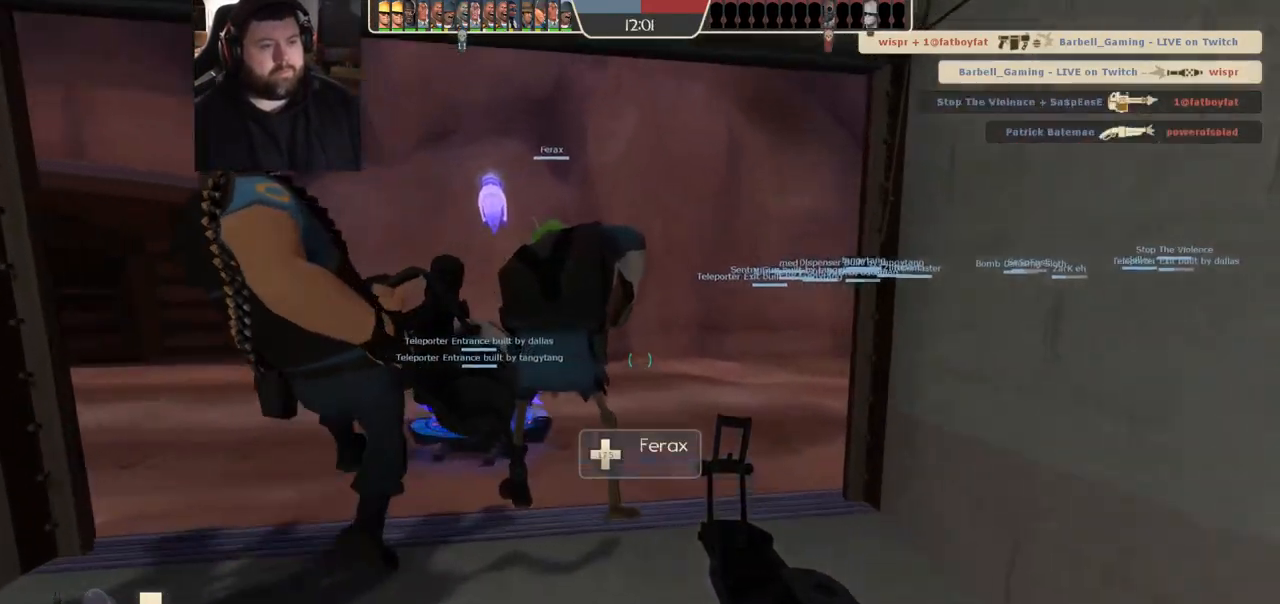
{"buttons": [], "left_stick": "up", "right_stick": "center", "events": [[400, "L3", "down"], [500, "L3", "up"]]}
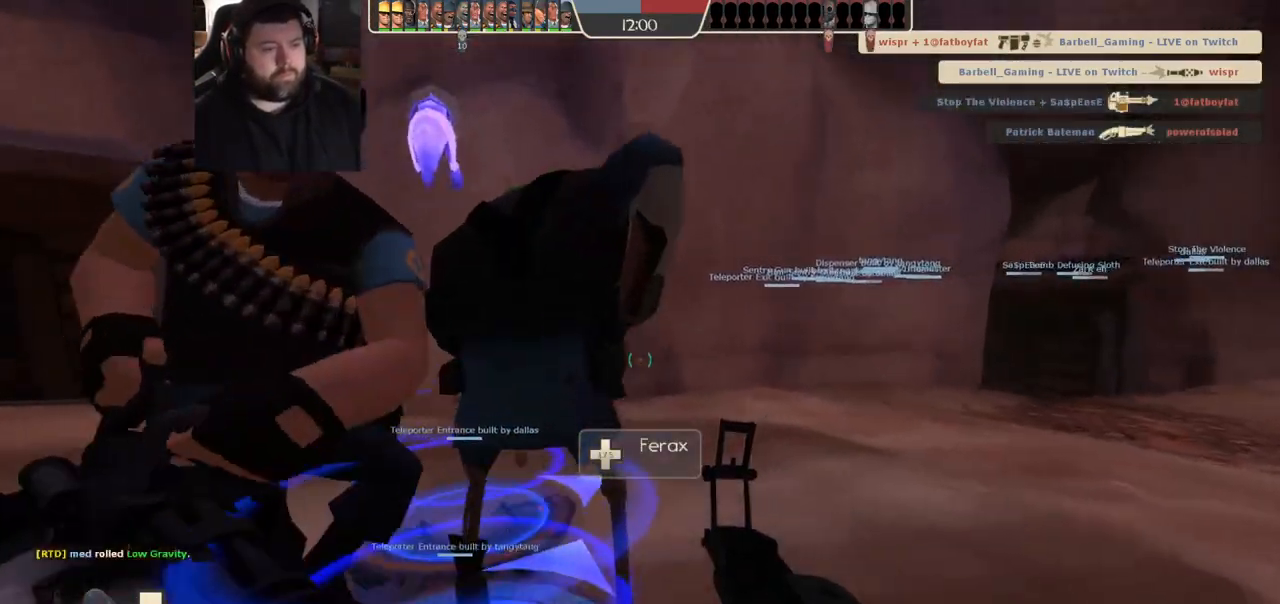
{"buttons": [], "left_stick": "center", "right_stick": "center", "events": [[100, "left_stick", "up-left"], [233, "left_stick", "center"]]}
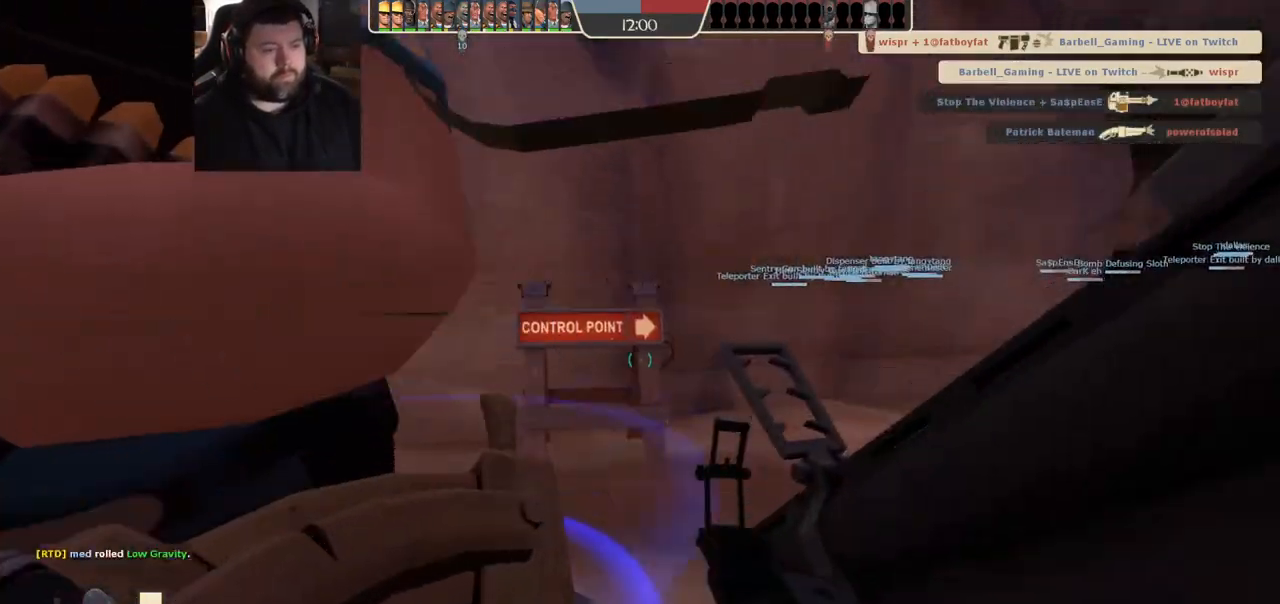
{"buttons": [], "left_stick": "center", "right_stick": "center", "events": [[183, "SQUARE", "down"], [267, "SQUARE", "up"], [367, "SQUARE", "down"], [467, "SQUARE", "up"]]}
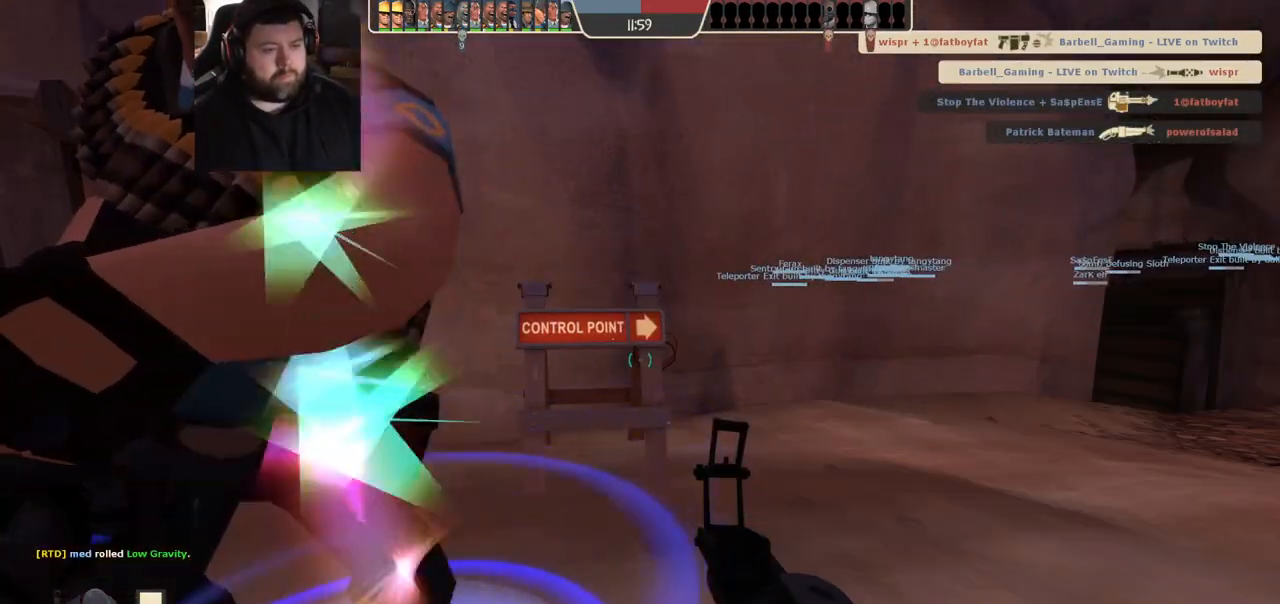
{"buttons": [], "left_stick": "center", "right_stick": "center", "events": [[50, "SQUARE", "down"], [117, "SQUARE", "up"], [200, "SQUARE", "down"], [283, "SQUARE", "up"], [350, "SQUARE", "down"], [450, "SQUARE", "up"]]}